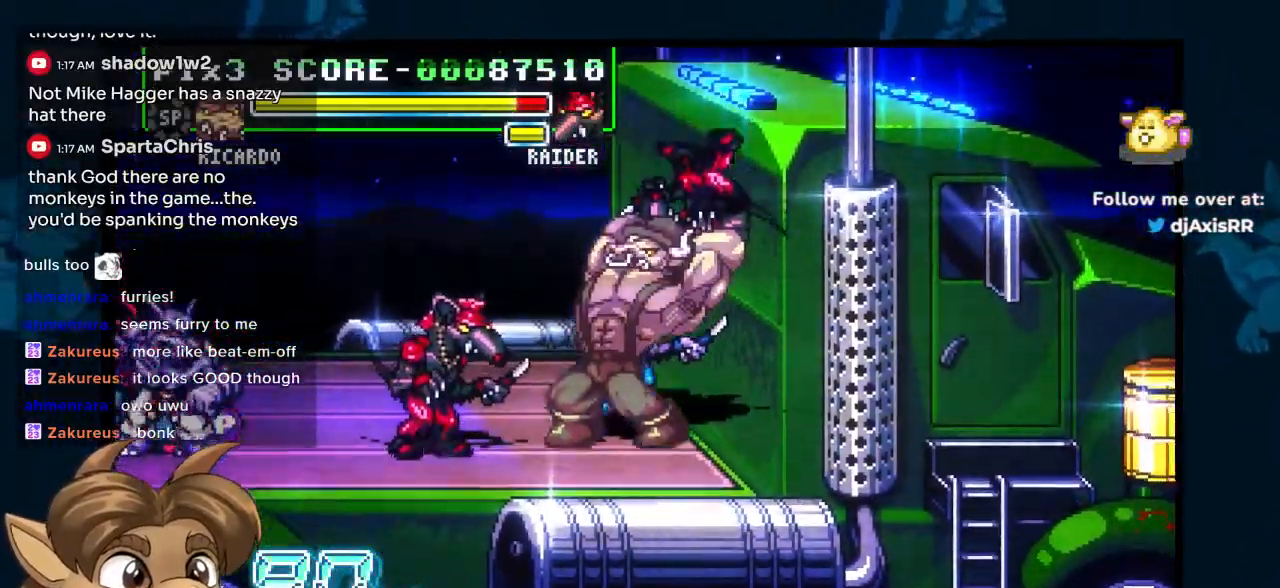
Gameplay with a controller (Nintendo layout); each line is a JSON object with the inputs held at the frame after it. "events" lists button and stick changes between this image and that frame as [ms after this image, input, new state], when the widget could be followed in between. Not read: L1 L2 L3 R2 R3 Z.
{"buttons": ["Y"], "left_stick": "center", "right_stick": "center"}
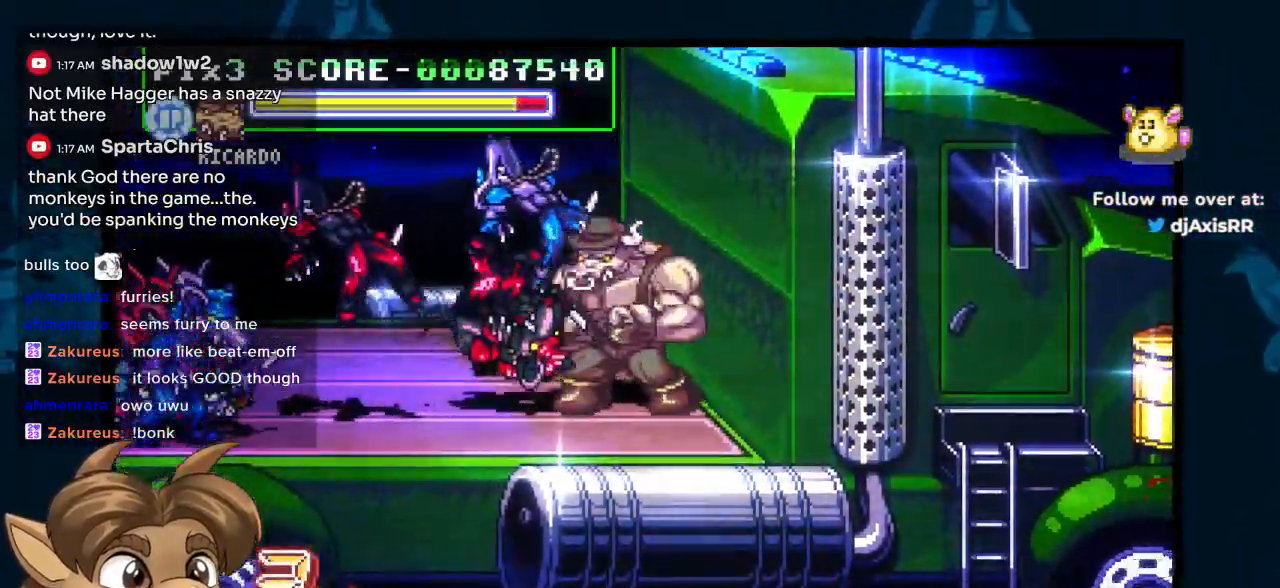
{"buttons": ["Y", "DPAD_LEFT"], "left_stick": "center", "right_stick": "center", "events": [[50, "DPAD_LEFT", "down"], [67, "DPAD_UP", "down"], [200, "Y", "up"], [250, "Y", "down"], [350, "DPAD_UP", "up"]]}
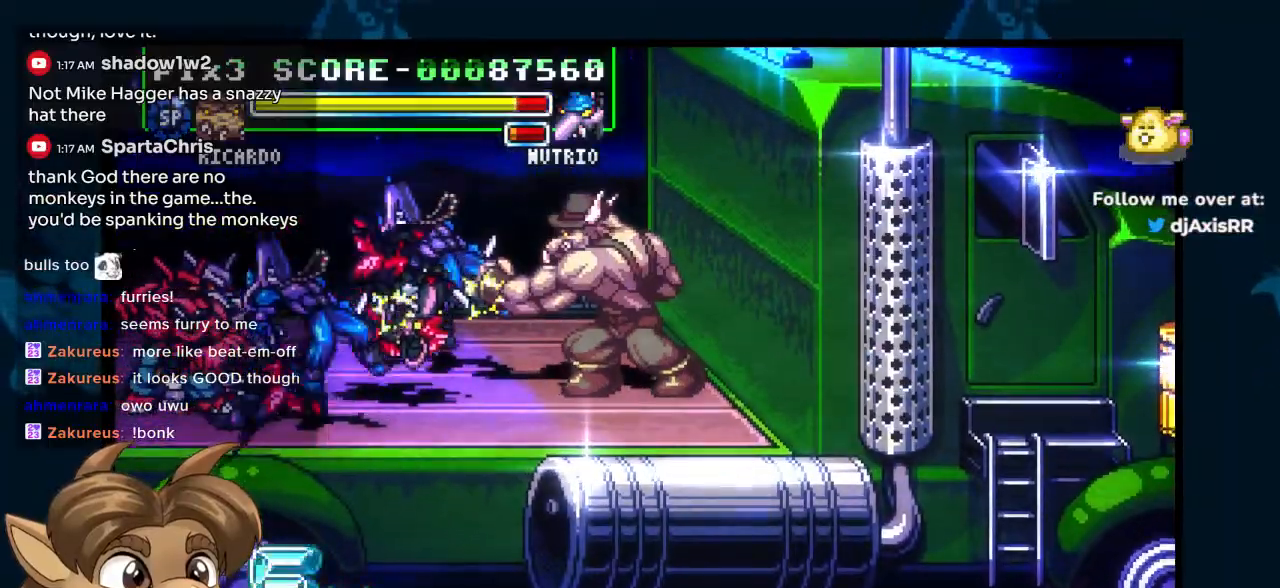
{"buttons": ["Y", "DPAD_LEFT"], "left_stick": "center", "right_stick": "center", "events": []}
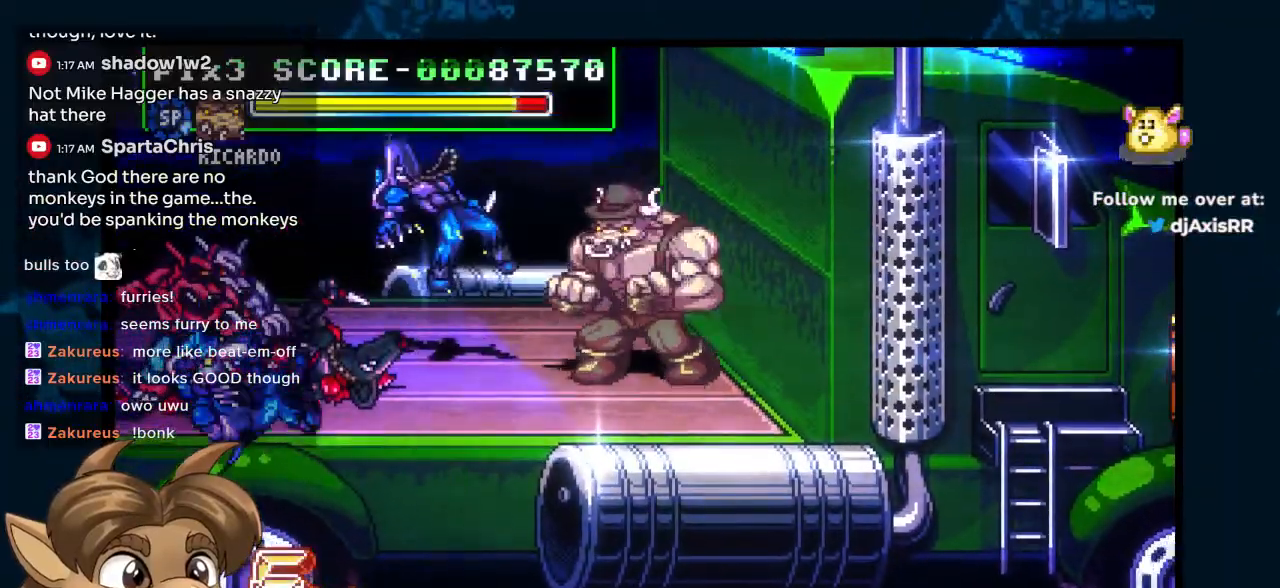
{"buttons": ["Y", "DPAD_LEFT"], "left_stick": "center", "right_stick": "center", "events": []}
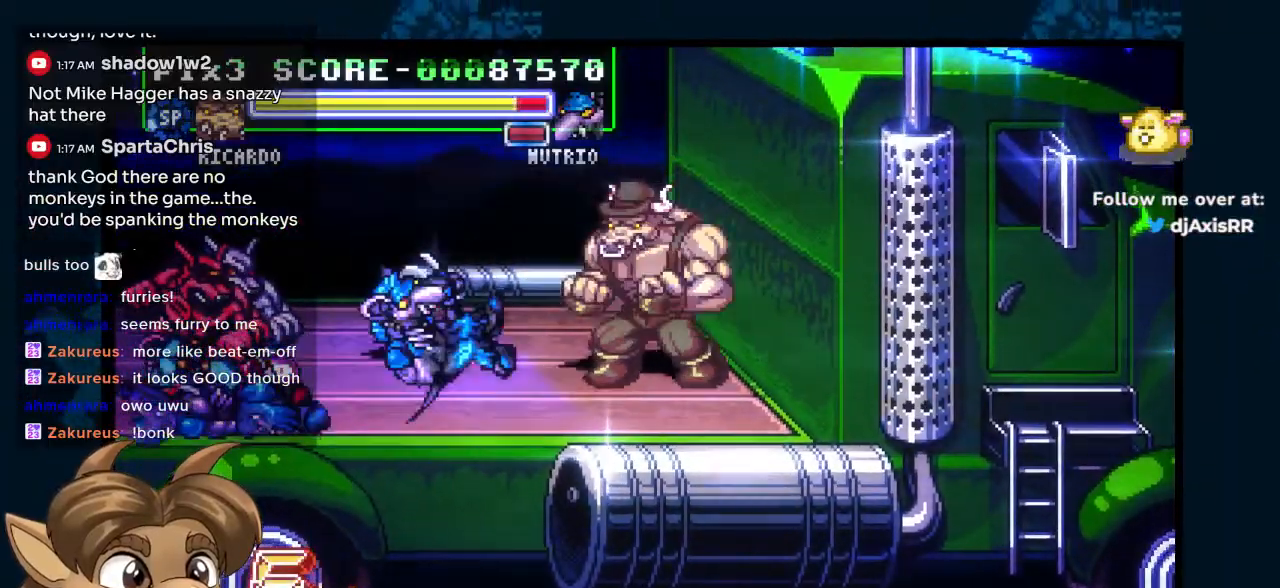
{"buttons": ["Y", "DPAD_DOWN", "DPAD_LEFT"], "left_stick": "center", "right_stick": "center", "events": [[417, "DPAD_DOWN", "down"]]}
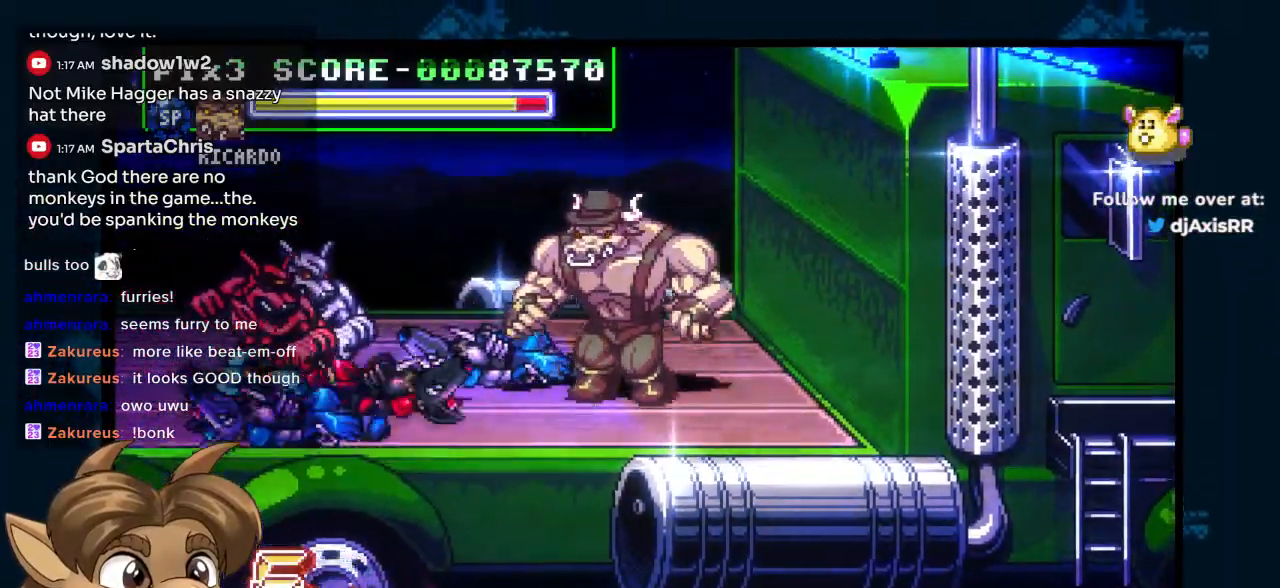
{"buttons": ["Y", "DPAD_LEFT"], "left_stick": "center", "right_stick": "center", "events": [[117, "DPAD_DOWN", "up"]]}
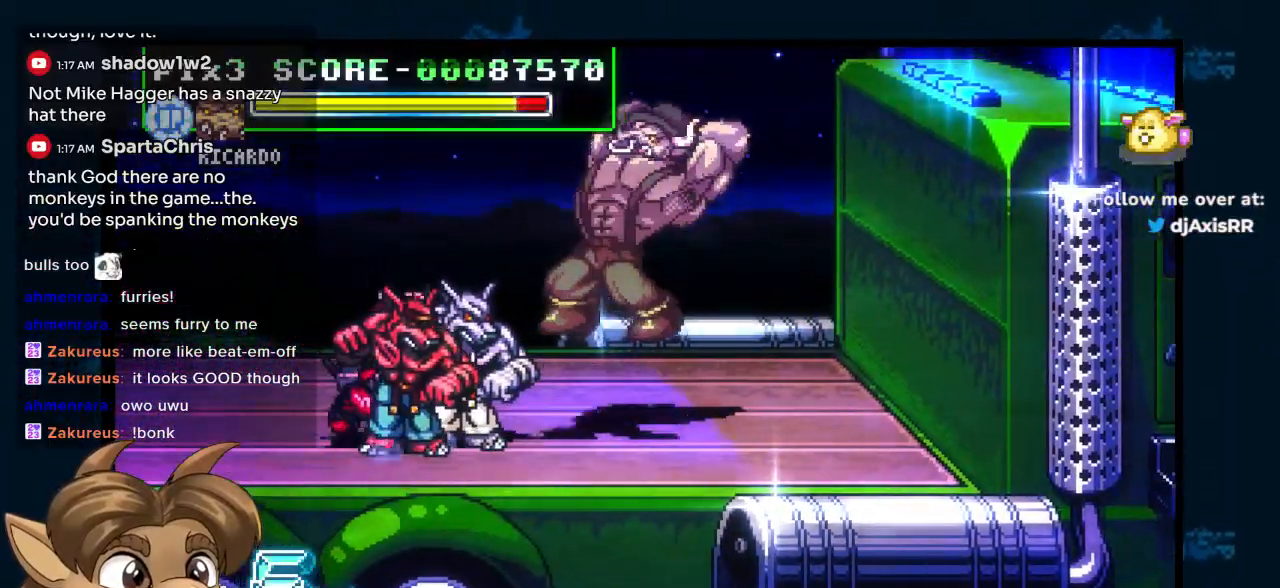
{"buttons": ["Y", "DPAD_LEFT"], "left_stick": "center", "right_stick": "center", "events": []}
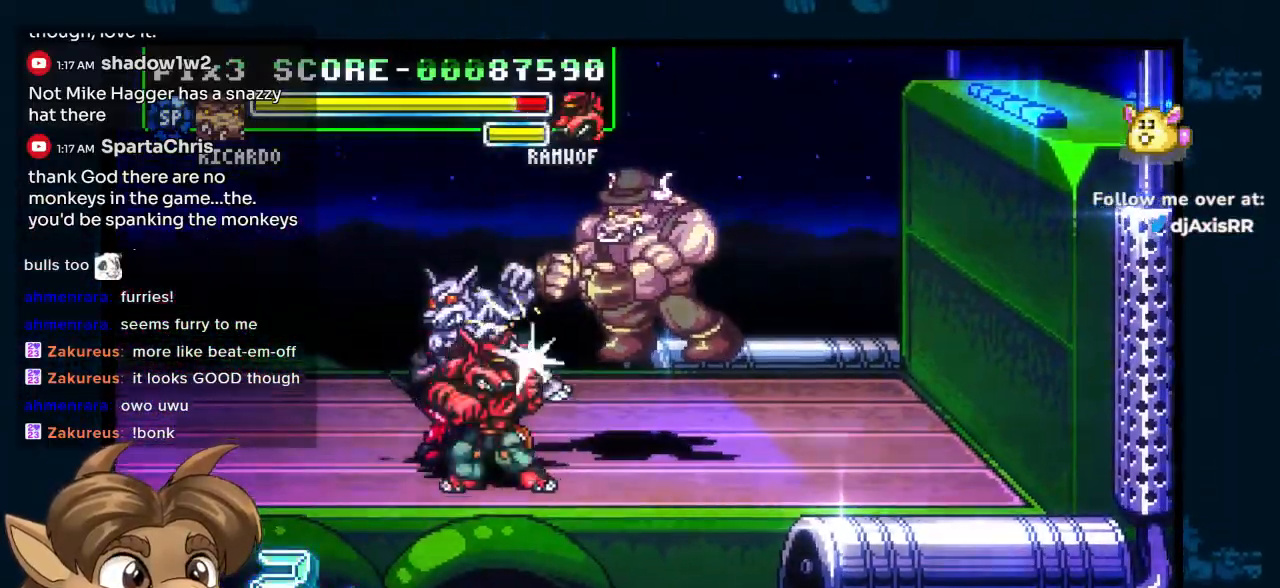
{"buttons": ["DPAD_LEFT"], "left_stick": "center", "right_stick": "center"}
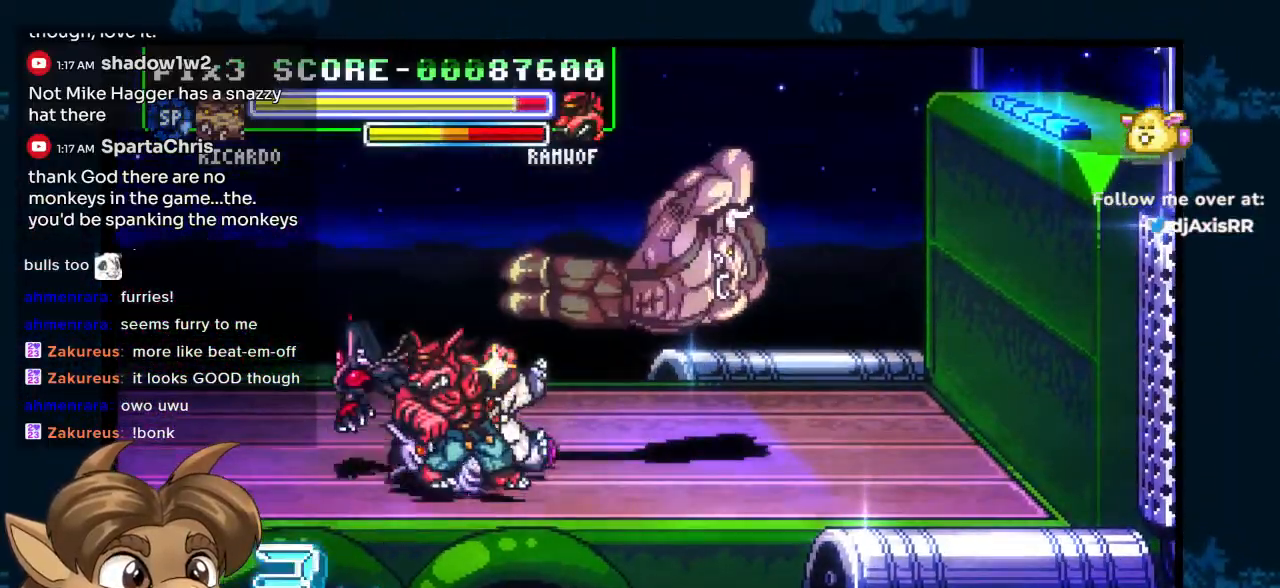
{"buttons": ["DPAD_LEFT"], "left_stick": "center", "right_stick": "center", "events": []}
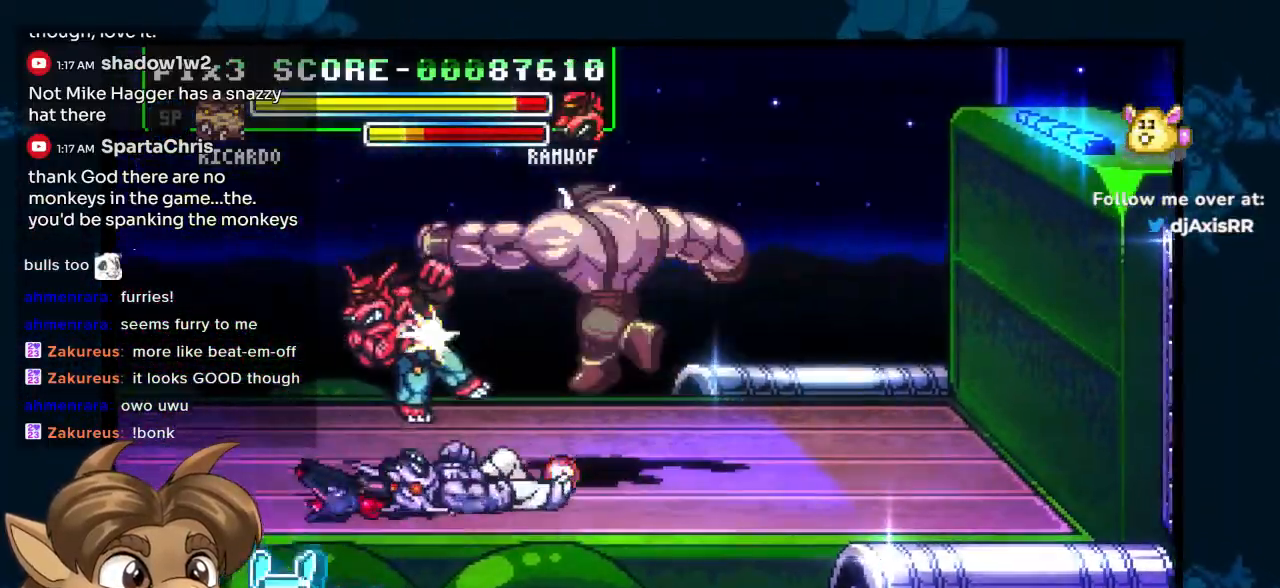
{"buttons": ["DPAD_LEFT"], "left_stick": "center", "right_stick": "center"}
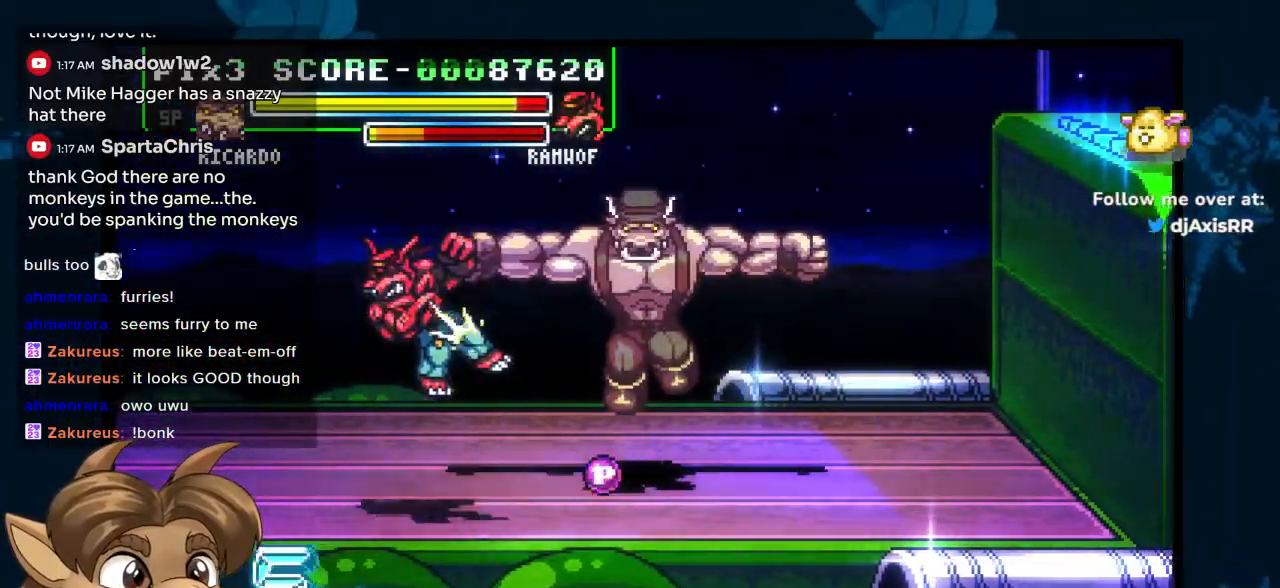
{"buttons": ["DPAD_LEFT"], "left_stick": "center", "right_stick": "center", "events": []}
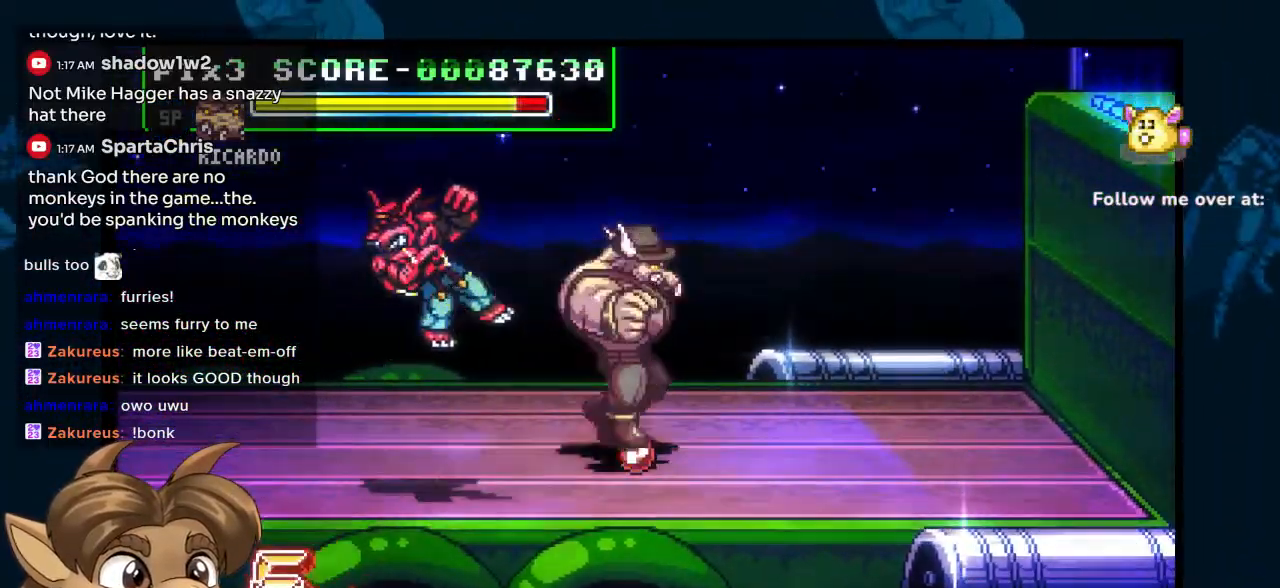
{"buttons": [], "left_stick": "center", "right_stick": "center", "events": [[467, "DPAD_LEFT", "up"]]}
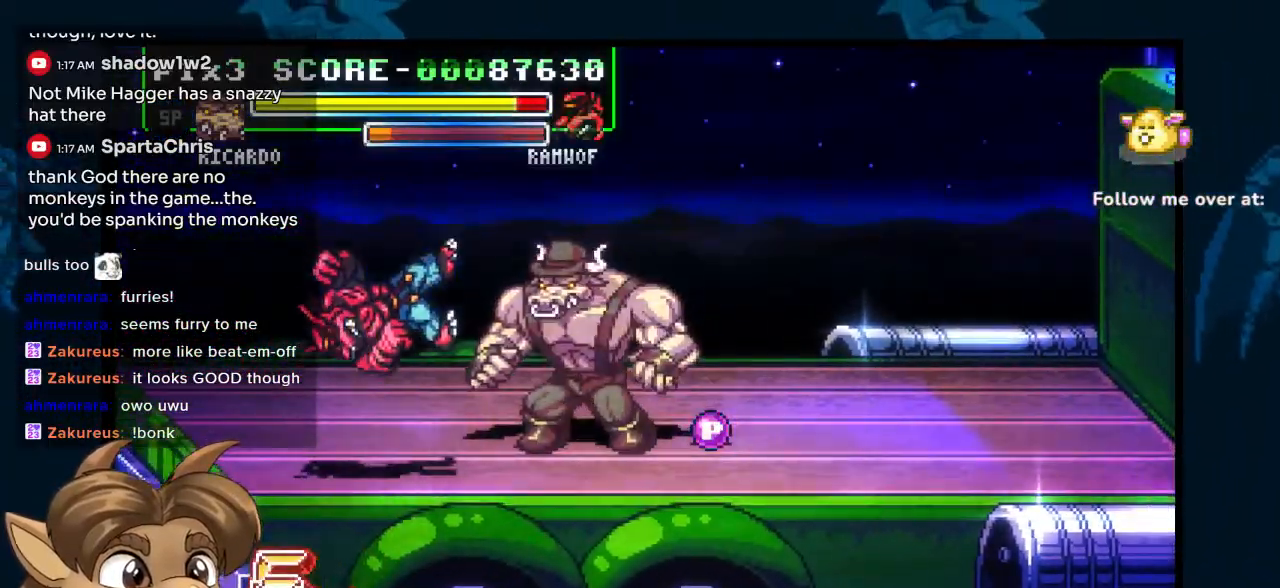
{"buttons": ["DPAD_RIGHT"], "left_stick": "center", "right_stick": "center", "events": [[150, "DPAD_RIGHT", "down"]]}
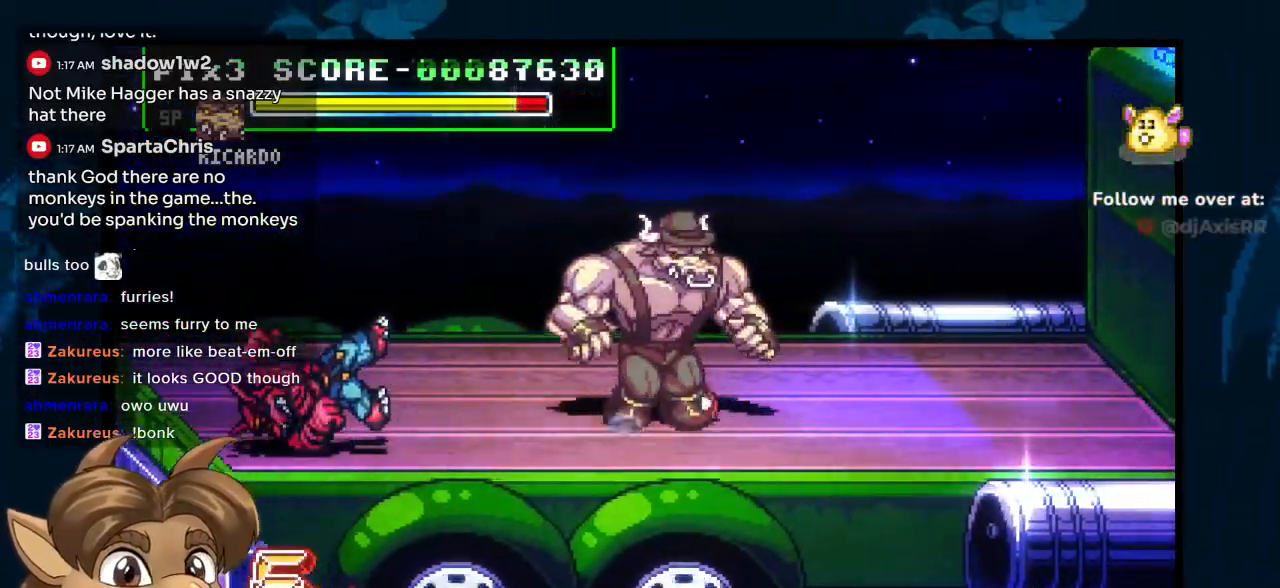
{"buttons": [], "left_stick": "center", "right_stick": "center", "events": [[417, "DPAD_RIGHT", "up"]]}
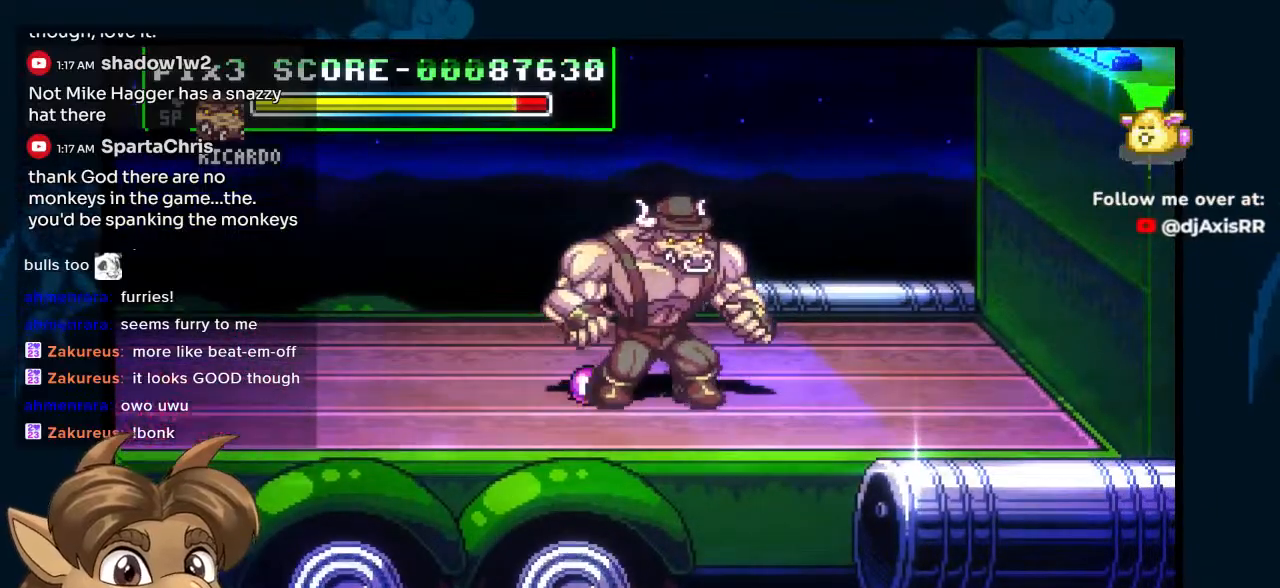
{"buttons": [], "left_stick": "center", "right_stick": "center", "events": [[33, "DPAD_LEFT", "down"], [217, "DPAD_LEFT", "up"]]}
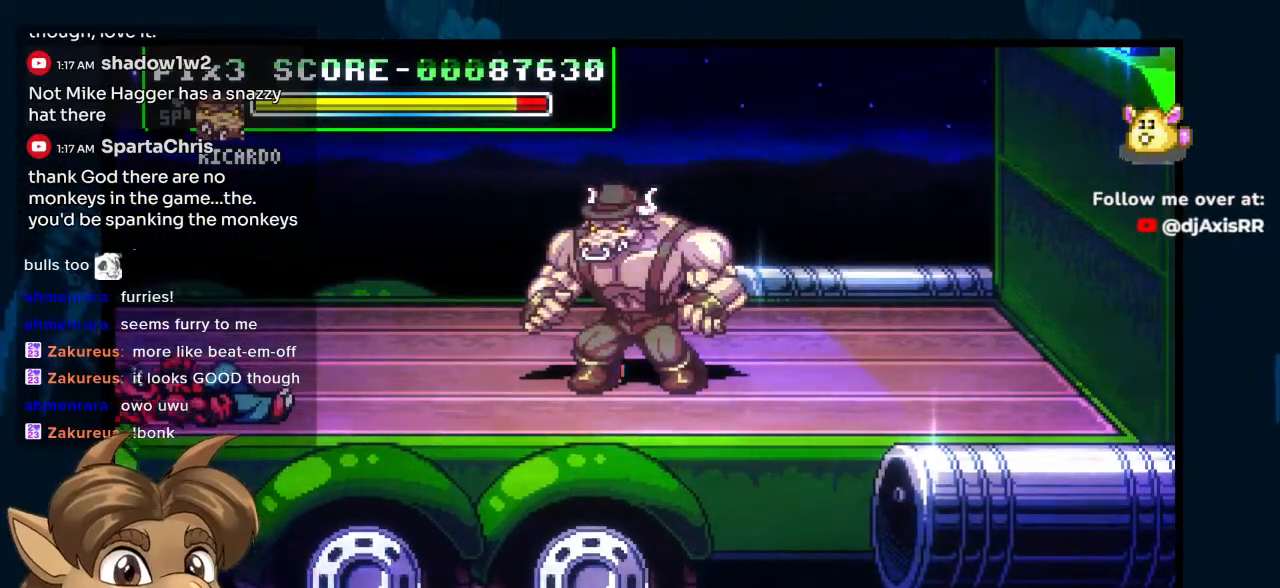
{"buttons": [], "left_stick": "center", "right_stick": "center", "events": []}
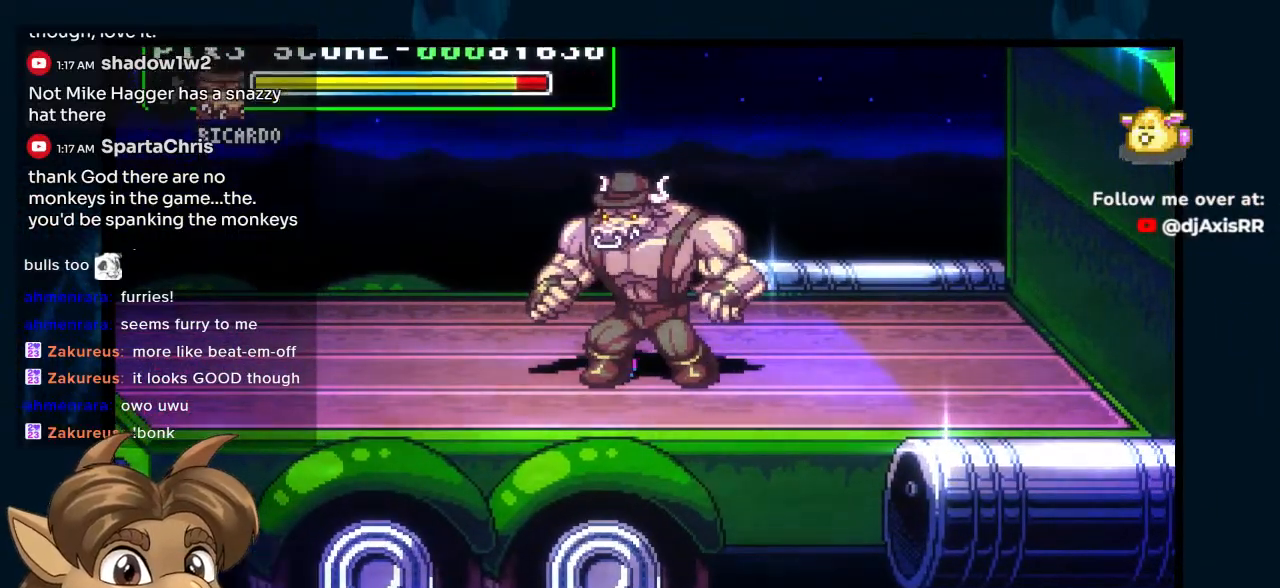
{"buttons": [], "left_stick": "center", "right_stick": "center", "events": [[217, "DPAD_LEFT", "down"], [367, "DPAD_LEFT", "up"]]}
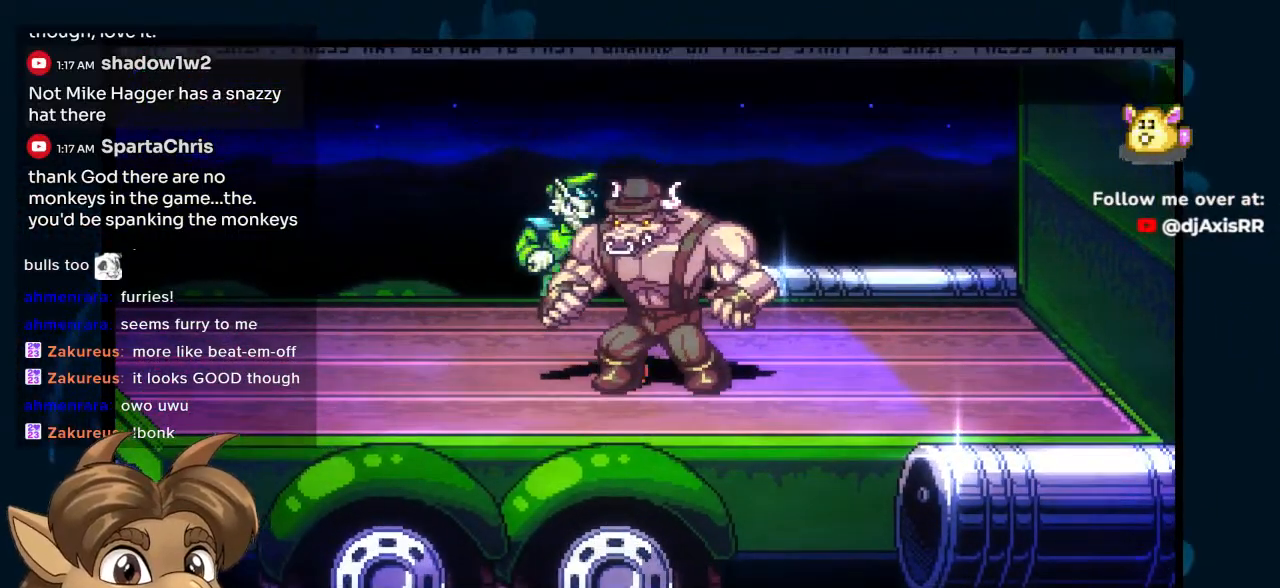
{"buttons": [], "left_stick": "center", "right_stick": "center", "events": []}
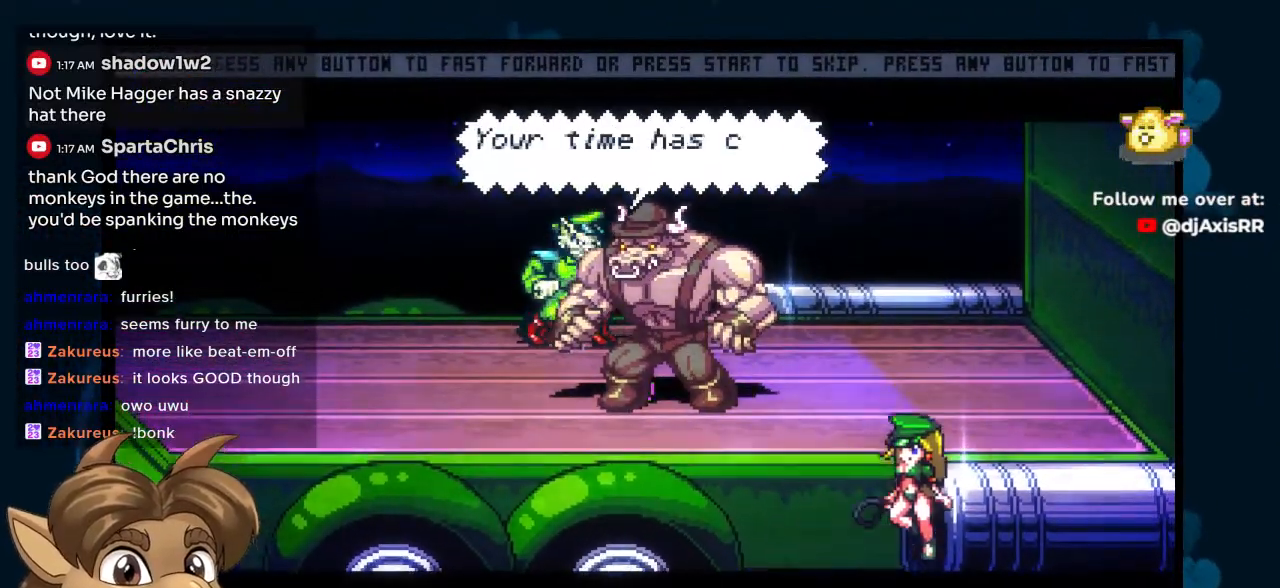
{"buttons": [], "left_stick": "center", "right_stick": "center", "events": []}
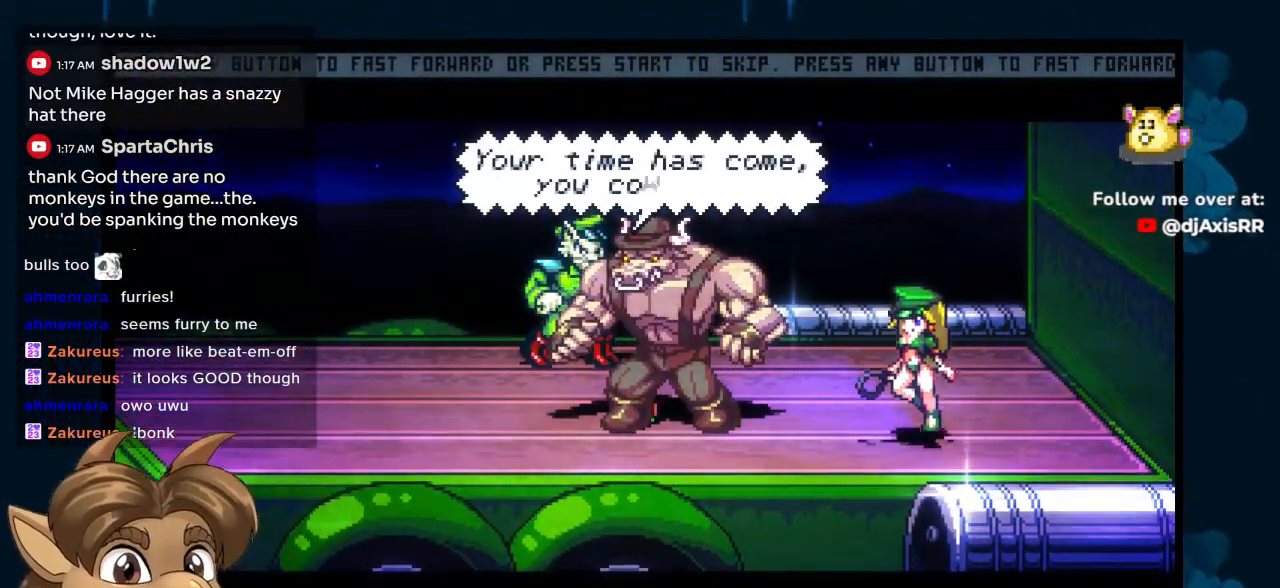
{"buttons": [], "left_stick": "center", "right_stick": "center", "events": []}
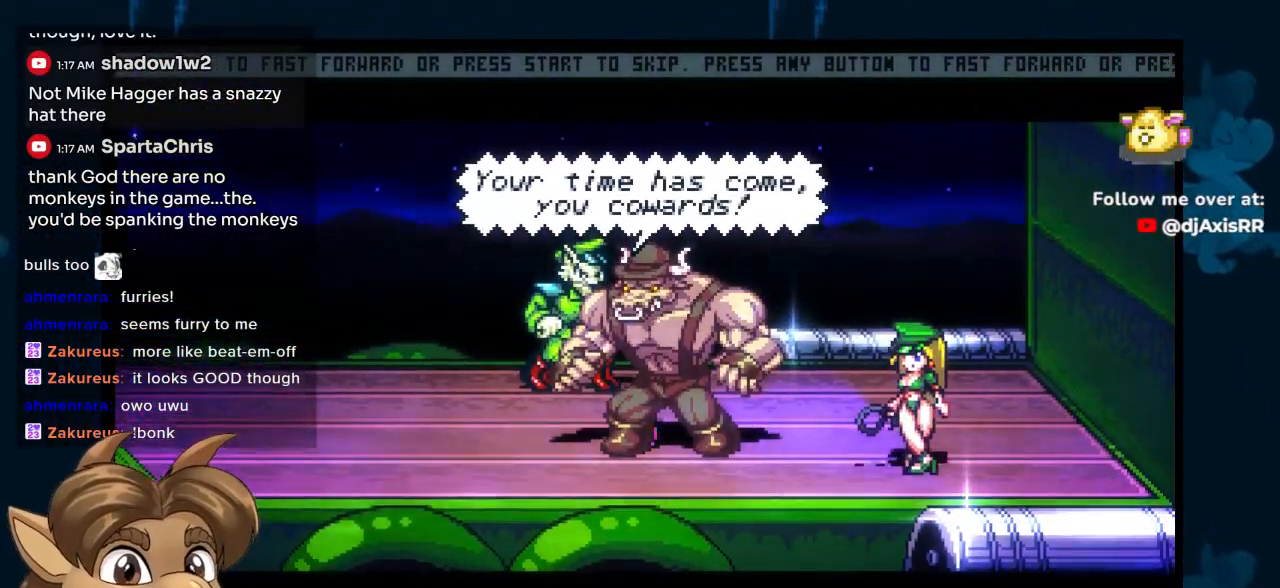
{"buttons": [], "left_stick": "center", "right_stick": "center", "events": [[50, "DPAD_LEFT", "down"], [383, "DPAD_LEFT", "up"]]}
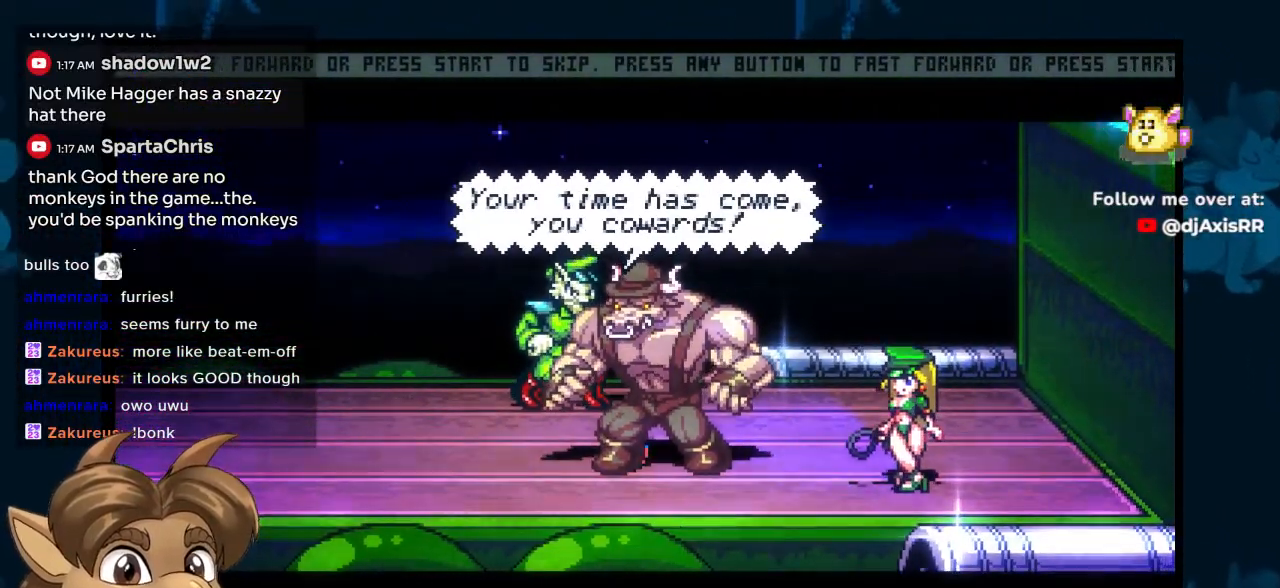
{"buttons": [], "left_stick": "center", "right_stick": "center", "events": []}
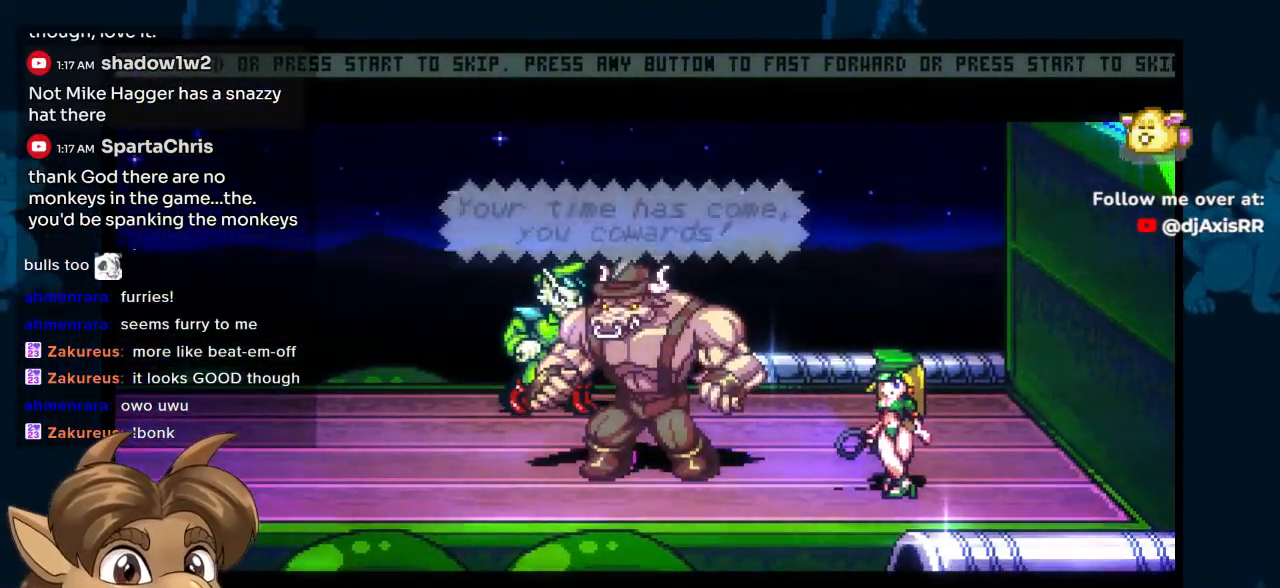
{"buttons": ["DPAD_LEFT"], "left_stick": "center", "right_stick": "center", "events": [[483, "DPAD_LEFT", "down"]]}
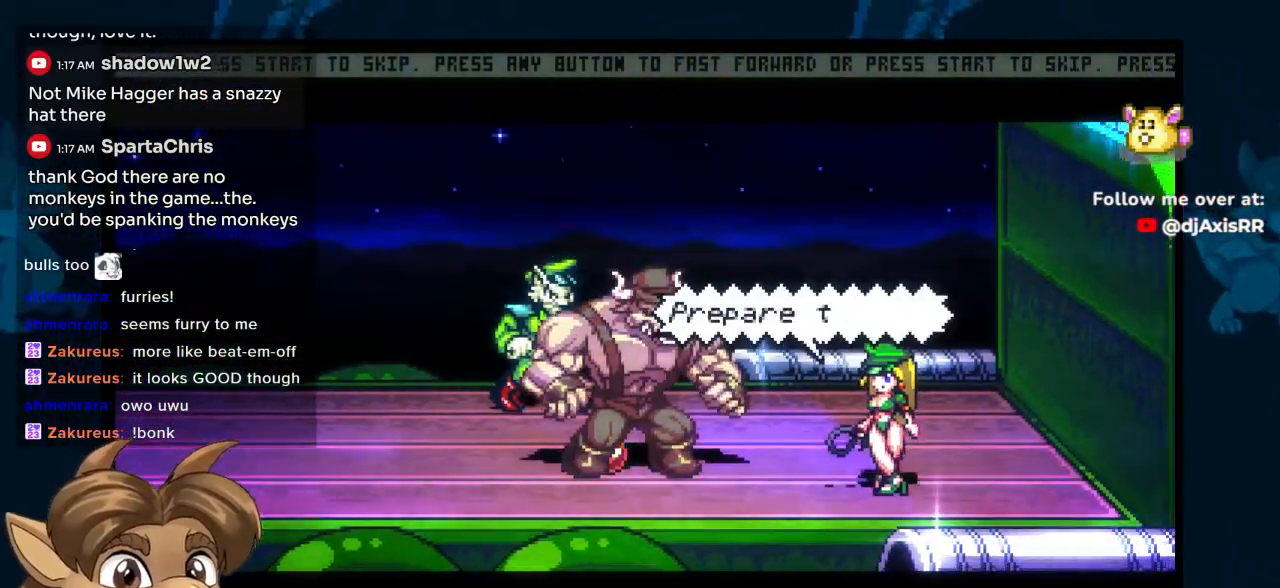
{"buttons": [], "left_stick": "center", "right_stick": "center", "events": [[100, "DPAD_LEFT", "up"]]}
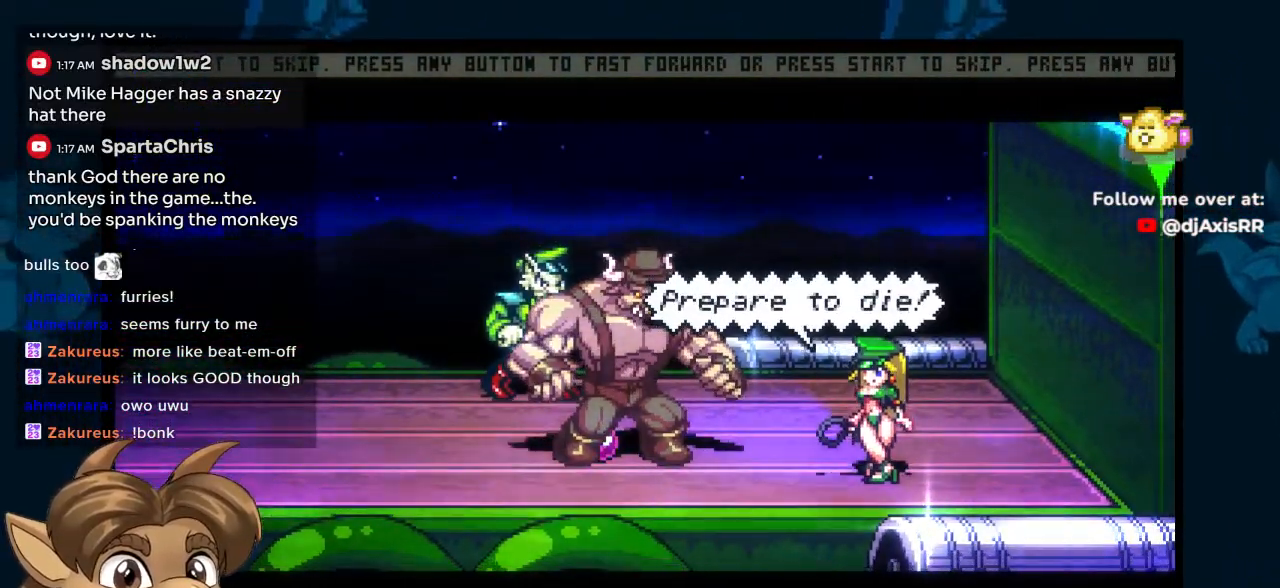
{"buttons": [], "left_stick": "center", "right_stick": "center", "events": []}
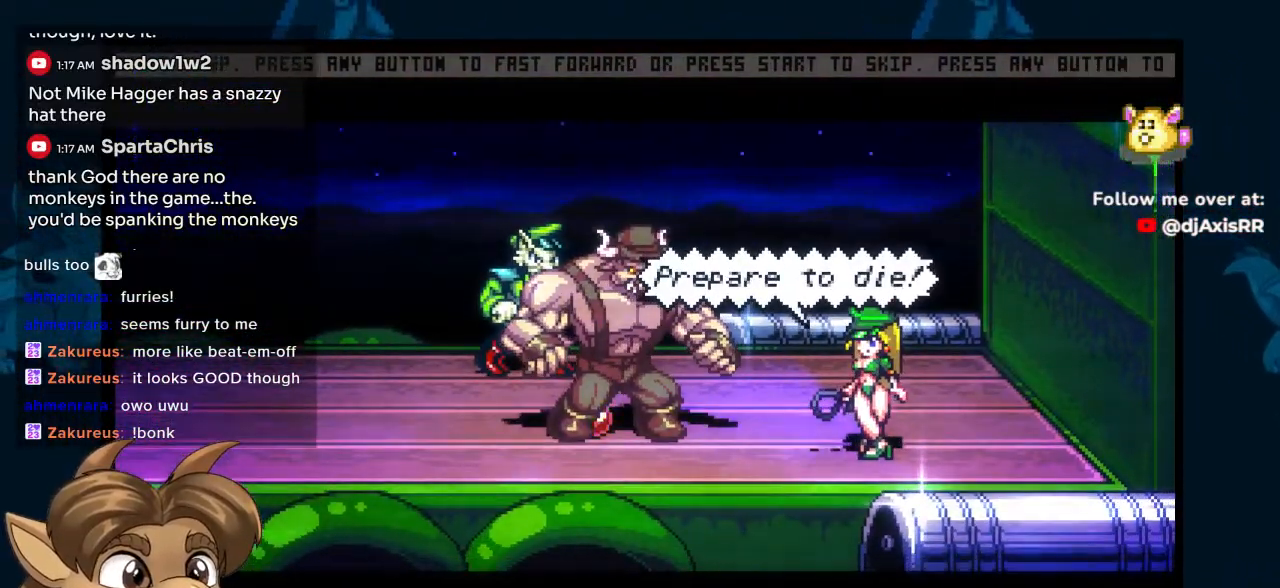
{"buttons": [], "left_stick": "center", "right_stick": "center", "events": [[17, "DPAD_LEFT", "down"], [150, "DPAD_LEFT", "up"], [300, "DPAD_UP", "down"], [317, "DPAD_LEFT", "down"], [350, "DPAD_UP", "up"], [417, "DPAD_LEFT", "up"]]}
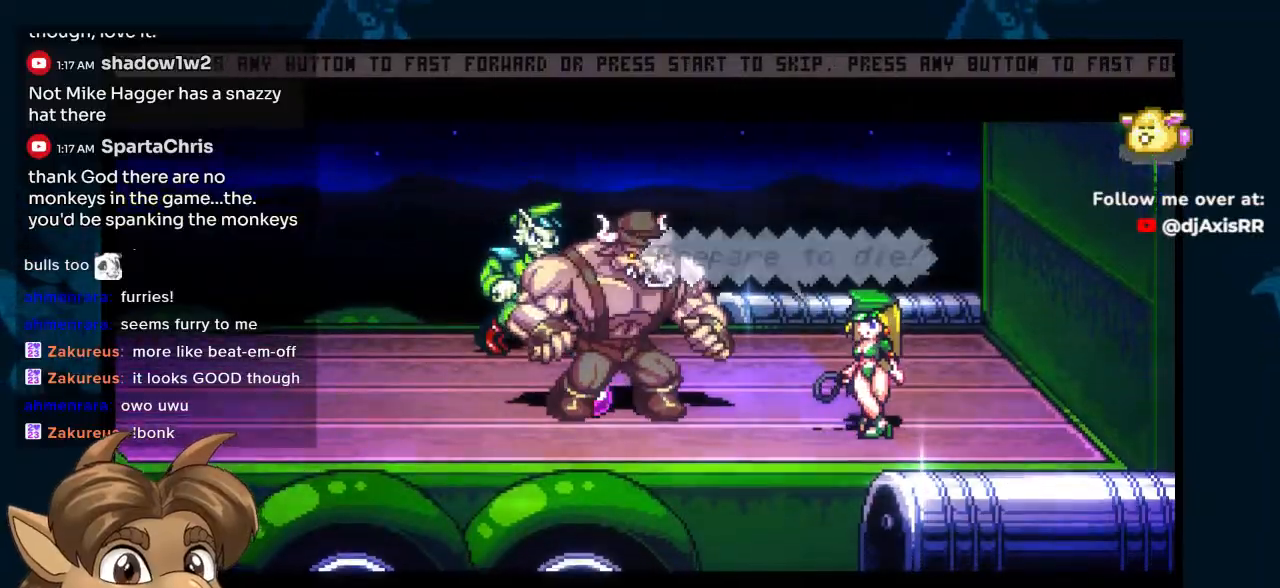
{"buttons": [], "left_stick": "center", "right_stick": "center", "events": [[133, "DPAD_LEFT", "down"], [200, "DPAD_LEFT", "up"]]}
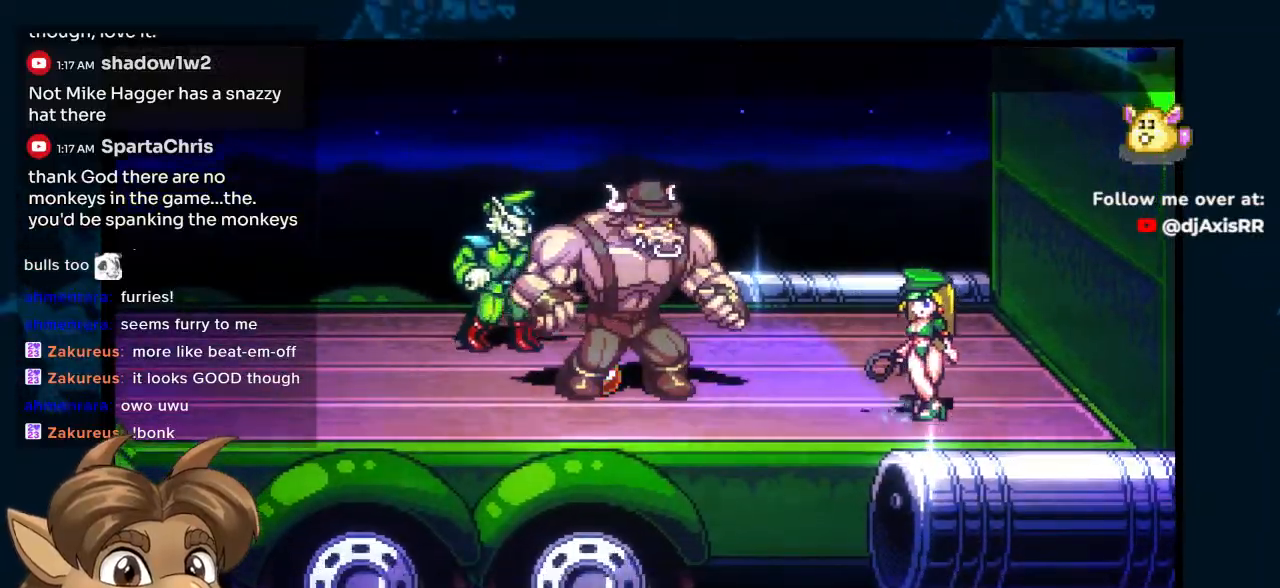
{"buttons": ["Y", "DPAD_DOWN"], "left_stick": "center", "right_stick": "center", "events": [[33, "DPAD_LEFT", "down"], [117, "DPAD_UP", "down"], [300, "Y", "down"], [383, "Y", "up"], [417, "DPAD_UP", "up"], [450, "DPAD_DOWN", "down"], [450, "Y", "down"], [483, "DPAD_LEFT", "up"]]}